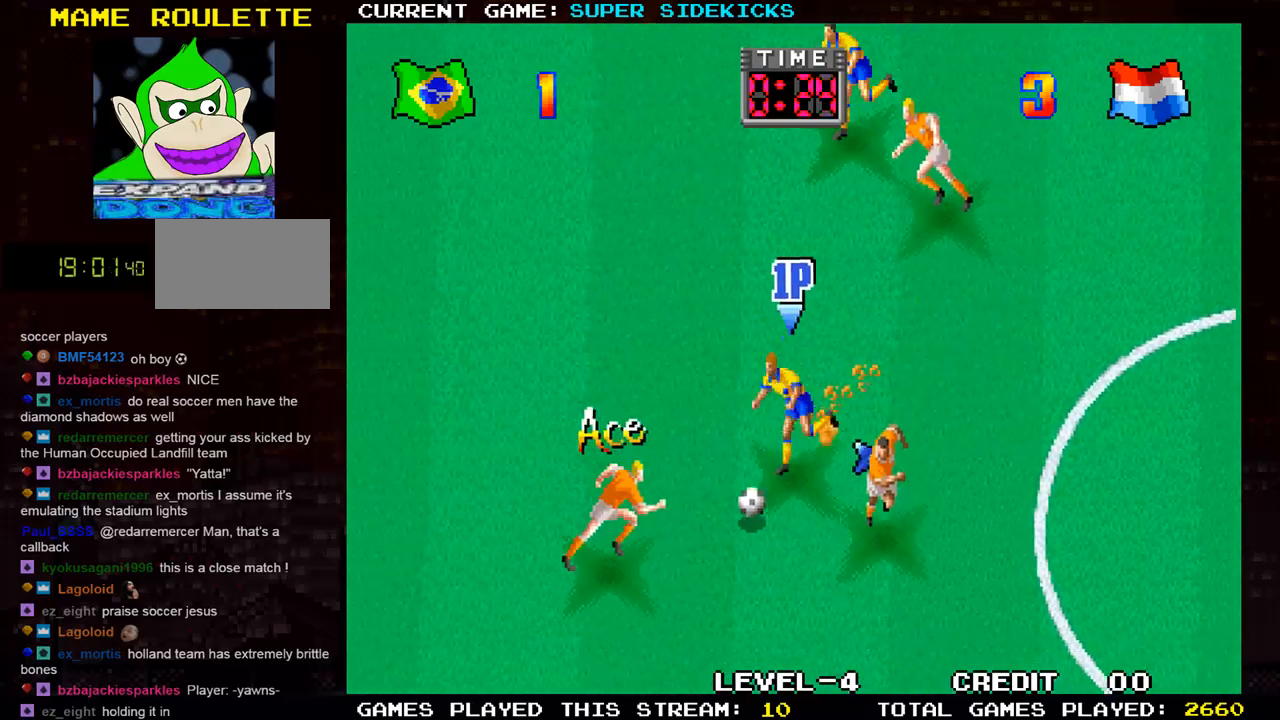
Gameplay with a controller (arcade stick); each line is a JSON object with the inputs held at the frame after it. "events" lists button and stick changes between this image and that frame as [ms after this image, input, new state], when the widget could be followed in between. Not read: L3 R3.
{"buttons": ["TRIANGLE"], "left_stick": "right", "events": [[117, "left_stick", "down-right"], [217, "left_stick", "right"], [317, "TRIANGLE", "down"]]}
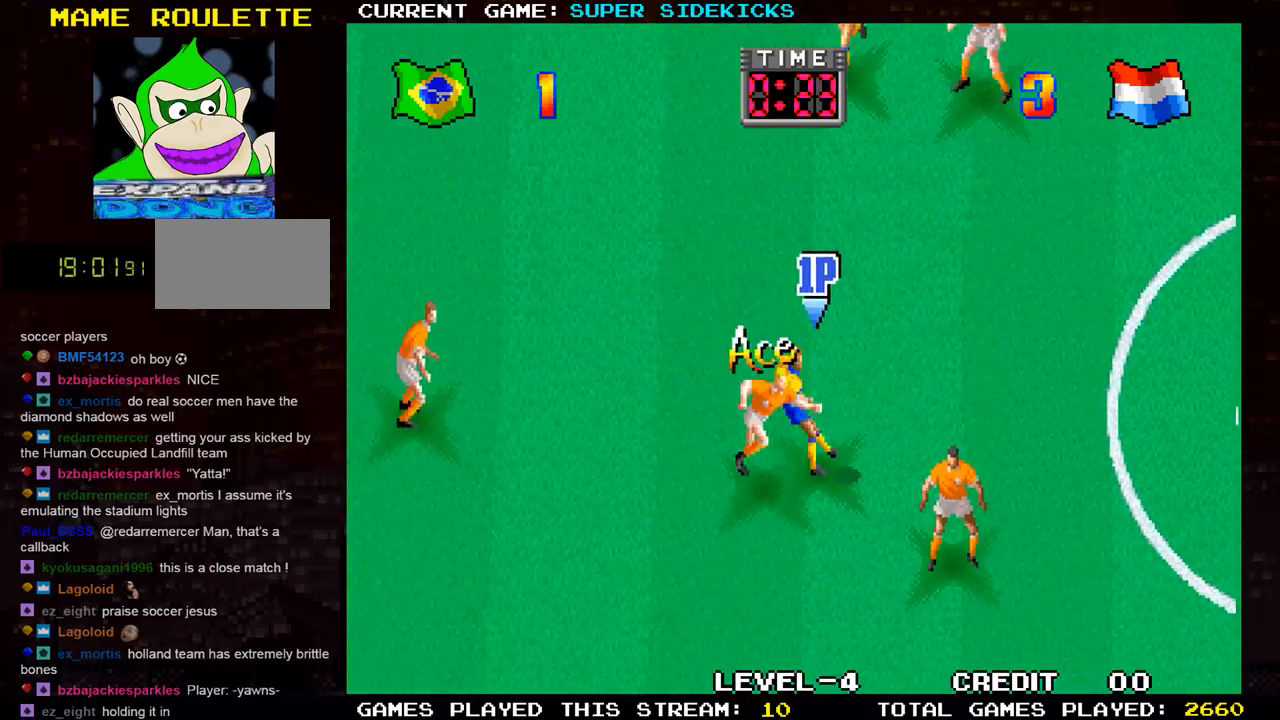
{"buttons": ["TRIANGLE"], "left_stick": "right", "events": []}
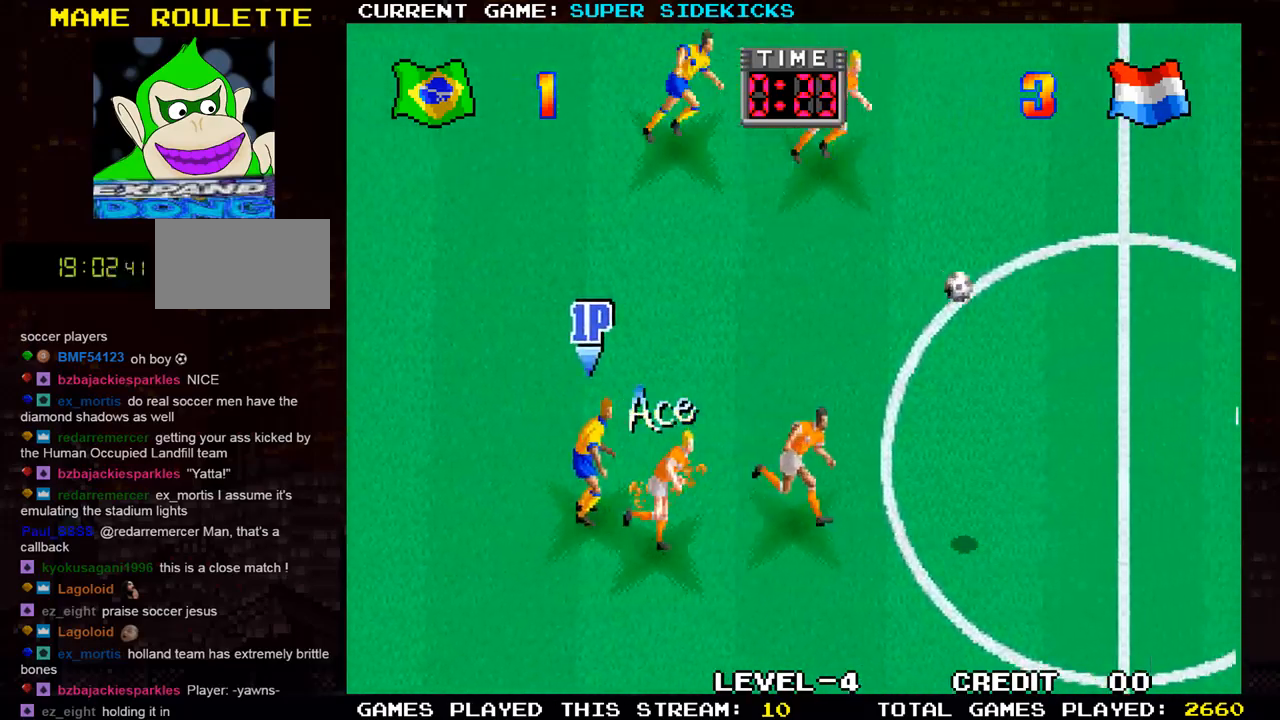
{"buttons": [], "left_stick": "right", "events": [[267, "TRIANGLE", "up"]]}
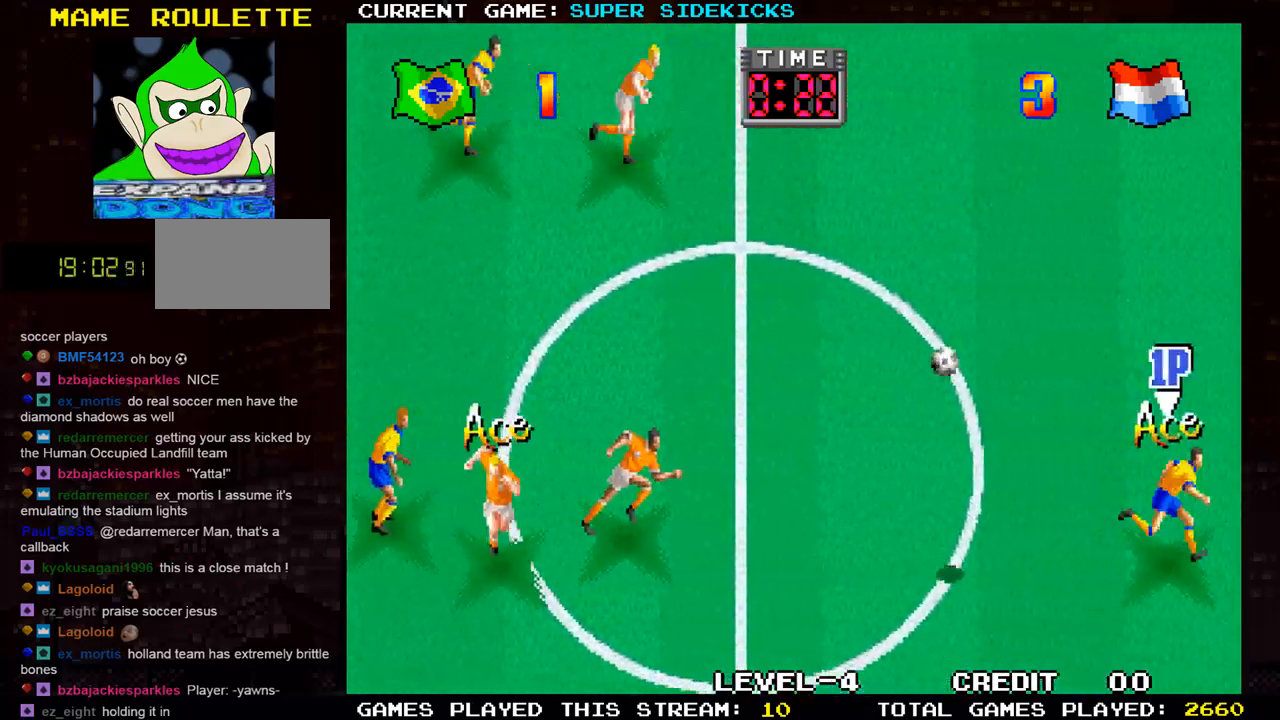
{"buttons": [], "left_stick": "right", "events": []}
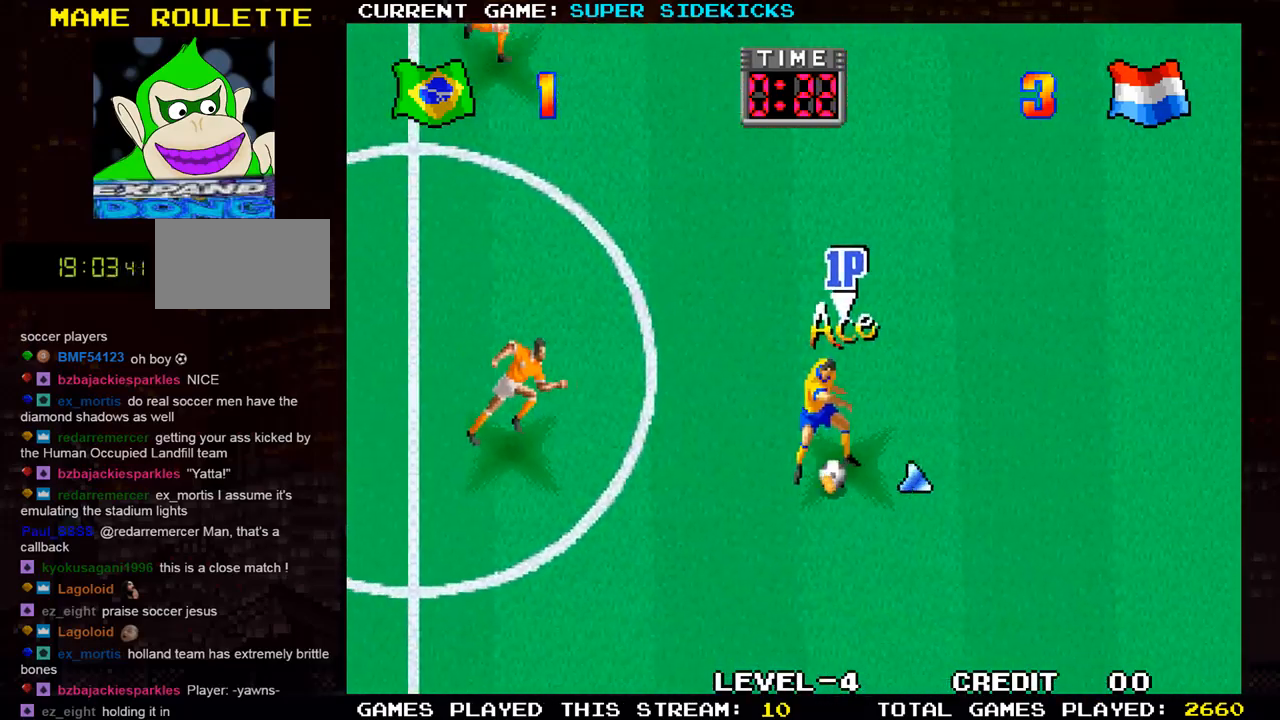
{"buttons": [], "left_stick": "right", "events": []}
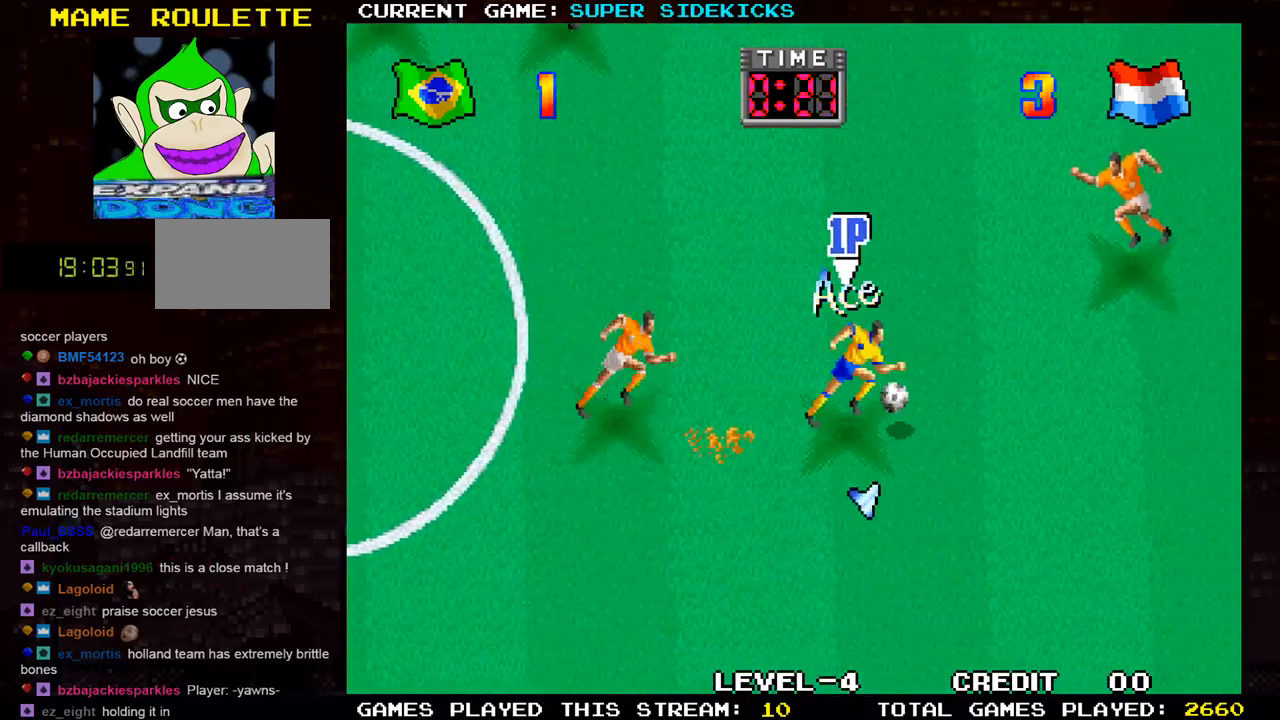
{"buttons": [], "left_stick": "down-right", "events": [[284, "left_stick", "down-right"]]}
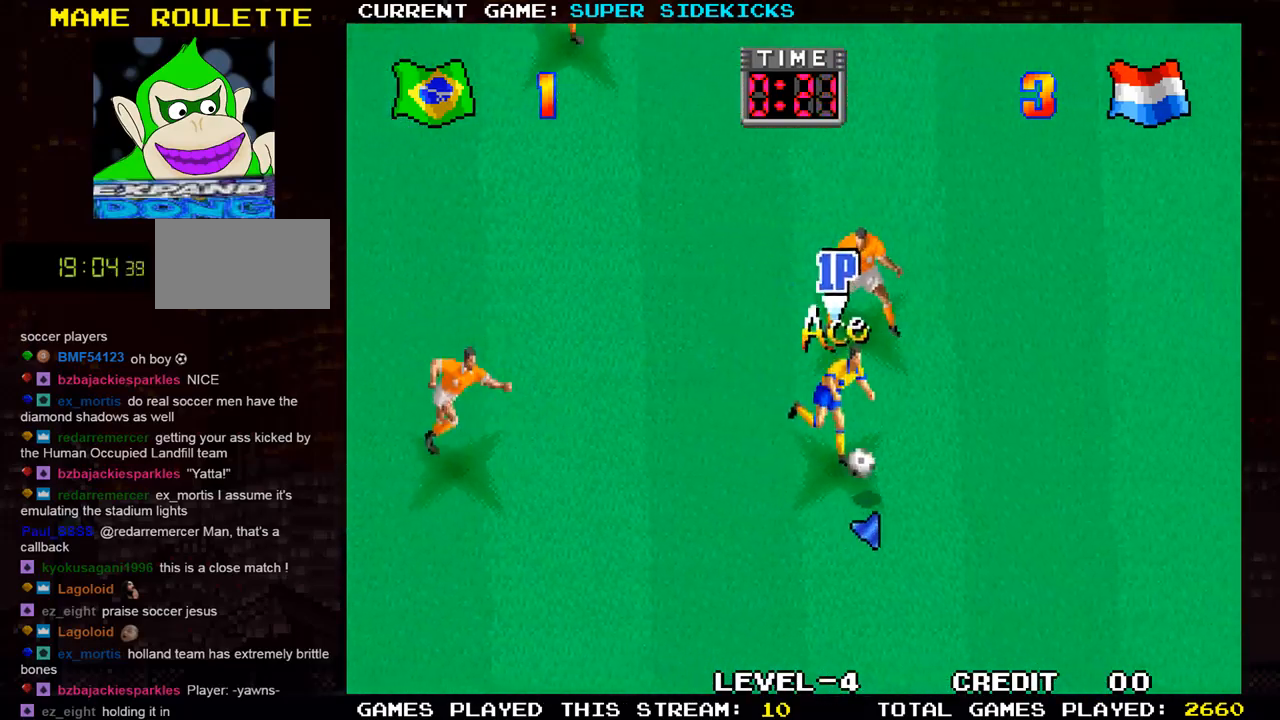
{"buttons": [], "left_stick": "right", "events": [[401, "left_stick", "right"]]}
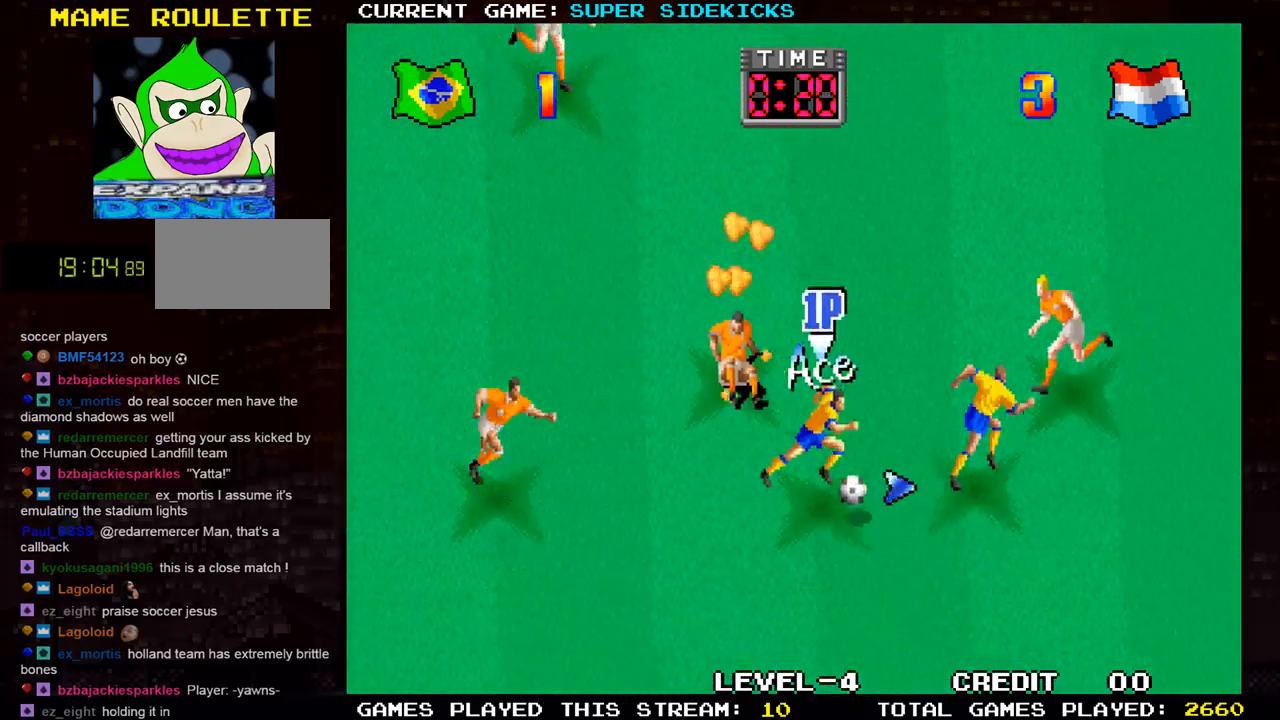
{"buttons": [], "left_stick": "down-right", "events": [[200, "left_stick", "down-right"]]}
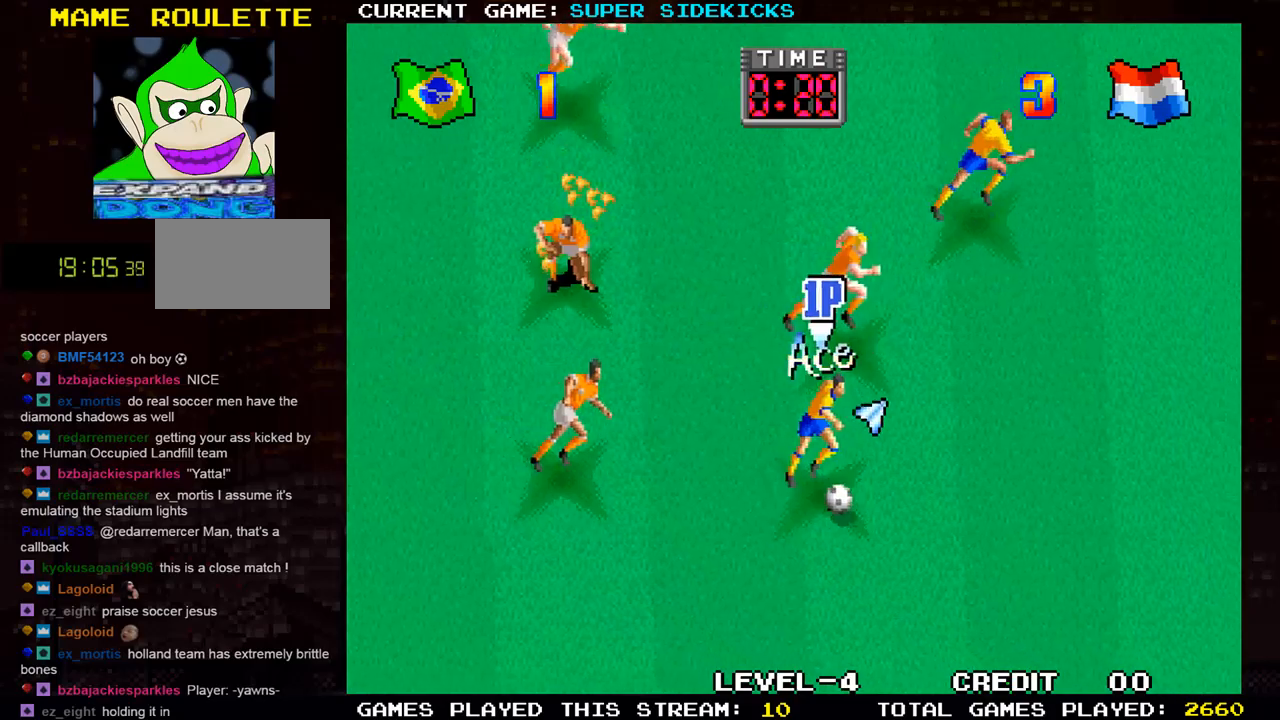
{"buttons": [], "left_stick": "down-right", "events": [[184, "left_stick", "right"], [467, "left_stick", "down-right"]]}
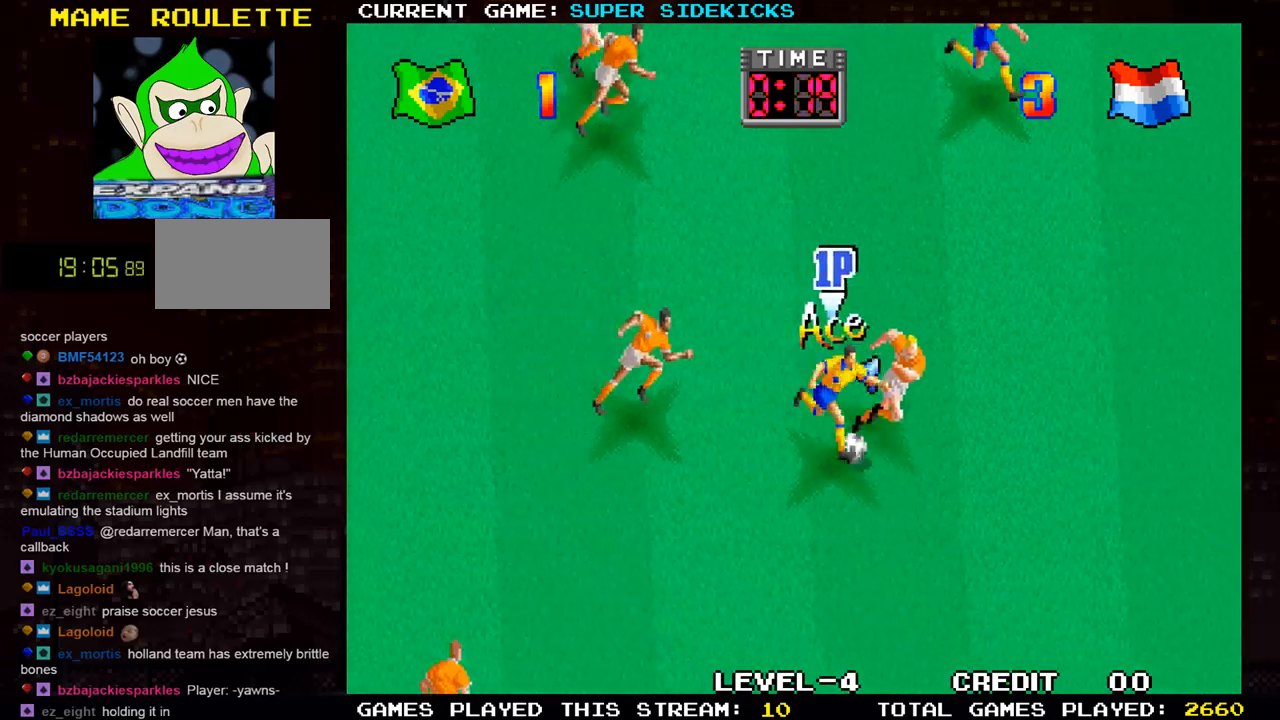
{"buttons": [], "left_stick": "down-right", "events": []}
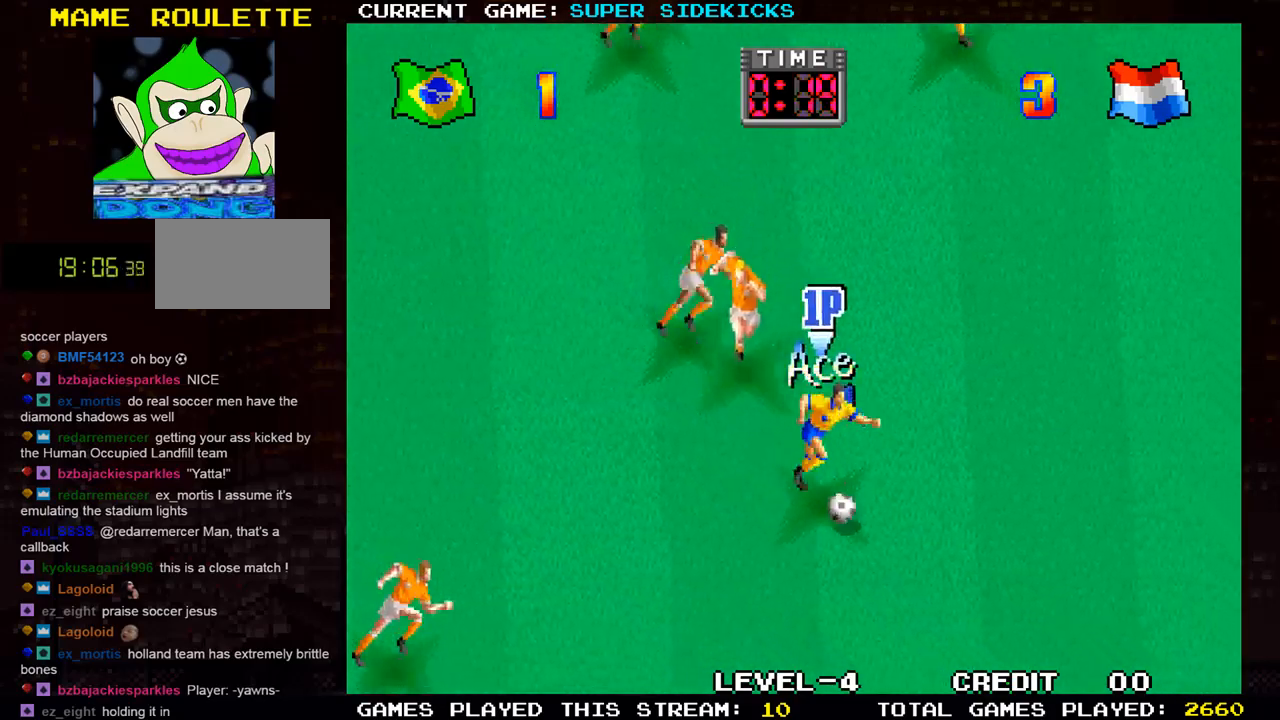
{"buttons": [], "left_stick": "down-right", "events": []}
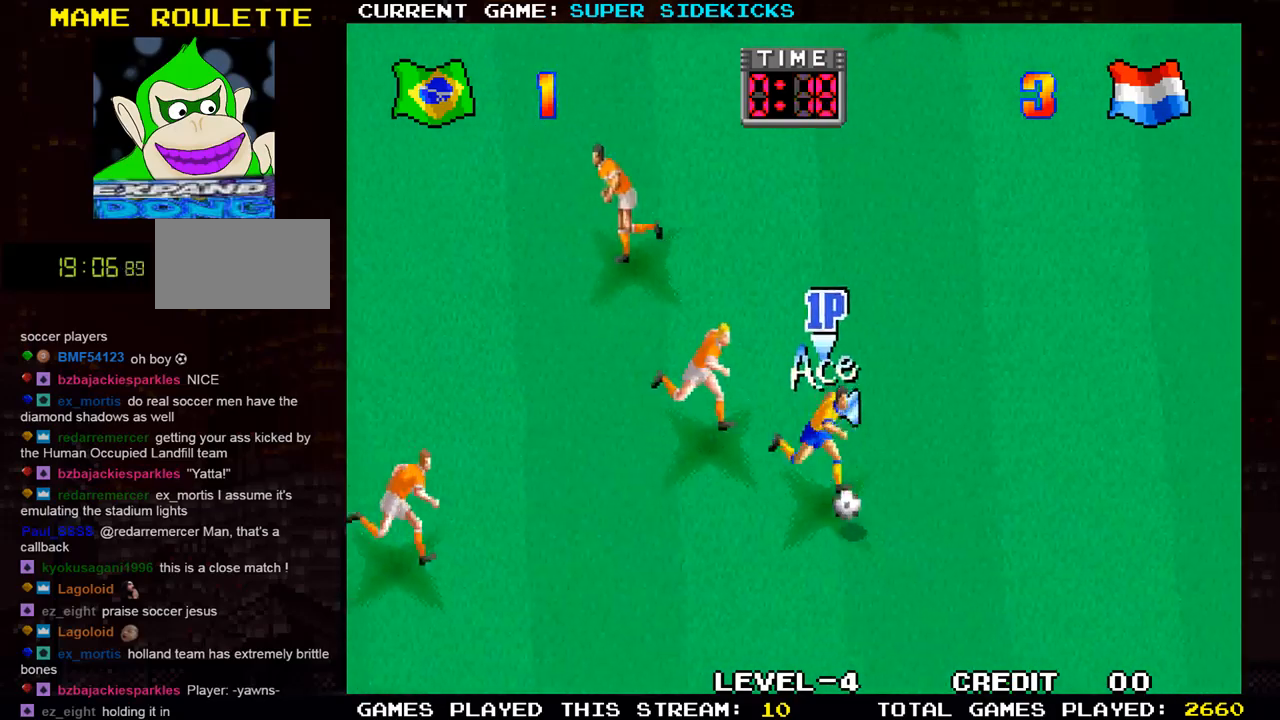
{"buttons": ["TRIANGLE"], "left_stick": "up-right", "events": [[33, "left_stick", "up-right"], [100, "TRIANGLE", "down"]]}
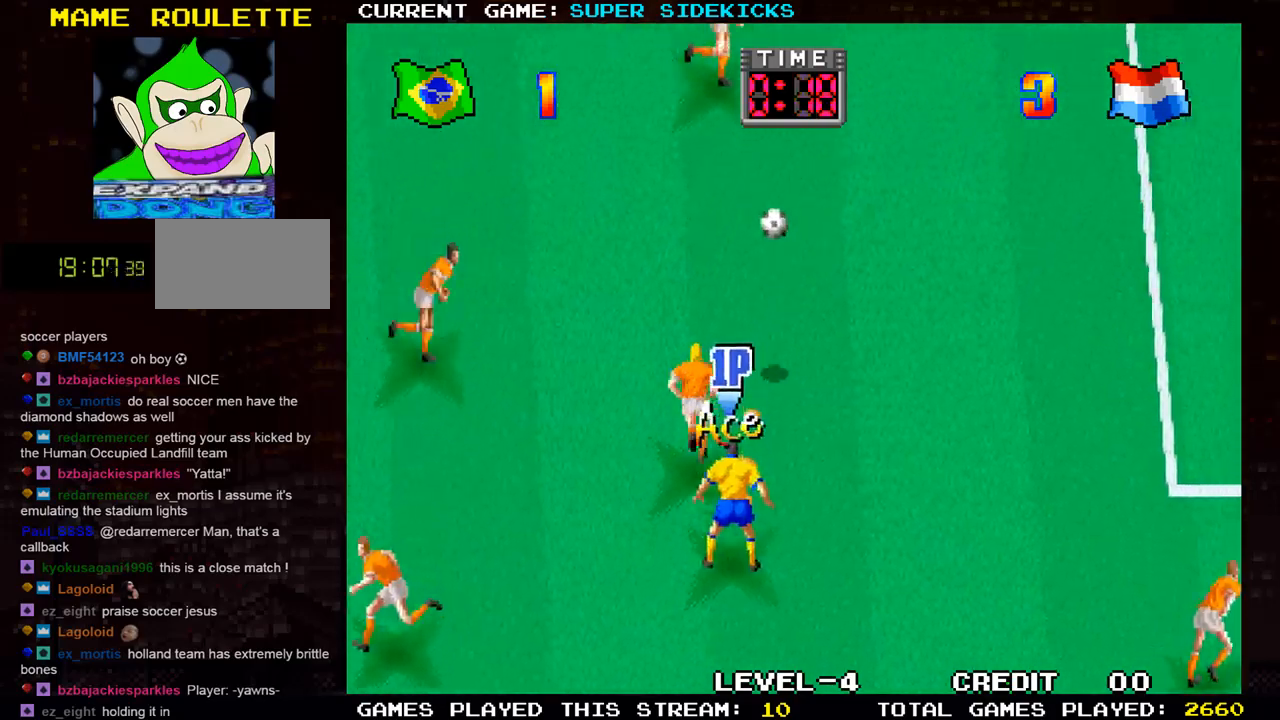
{"buttons": [], "left_stick": "right", "events": [[334, "TRIANGLE", "up"], [367, "left_stick", "right"]]}
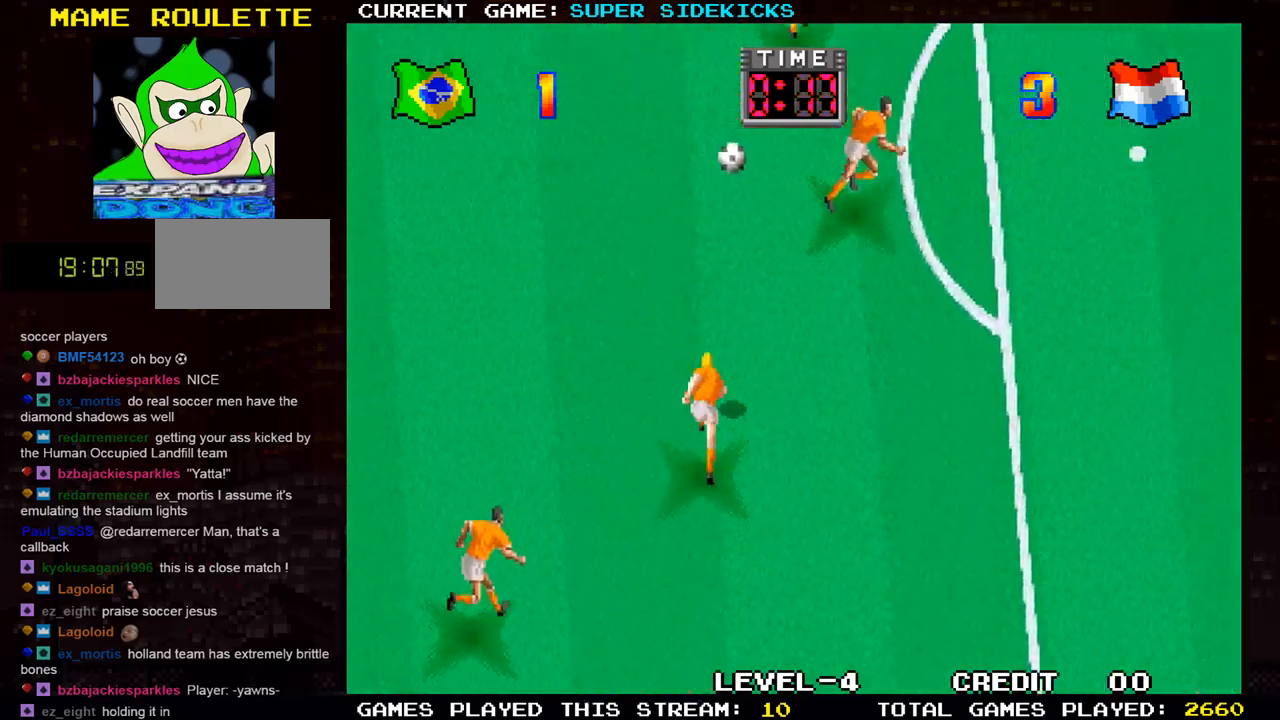
{"buttons": [], "left_stick": "right", "events": [[250, "SQUARE", "down"], [300, "SQUARE", "up"], [417, "SQUARE", "down"], [450, "SQUARE", "up"]]}
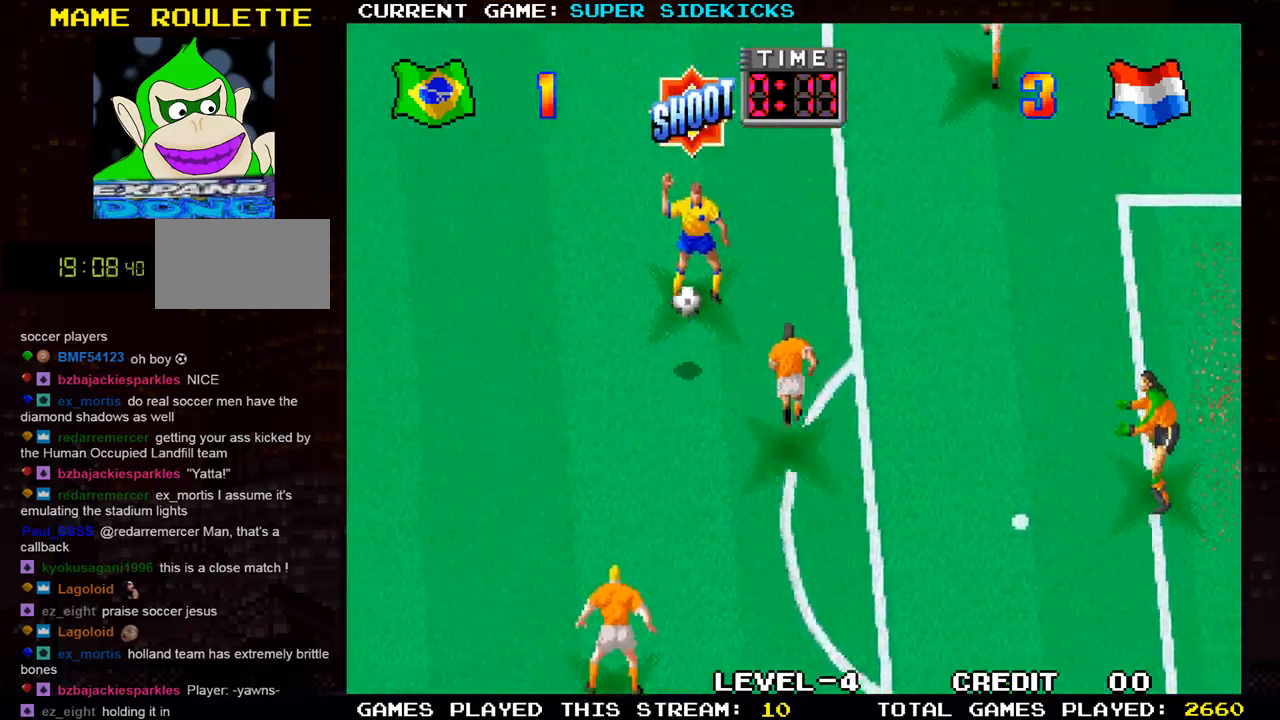
{"buttons": [], "left_stick": "right", "events": [[50, "SQUARE", "down"], [117, "SQUARE", "up"], [200, "SQUARE", "down"], [284, "SQUARE", "up"]]}
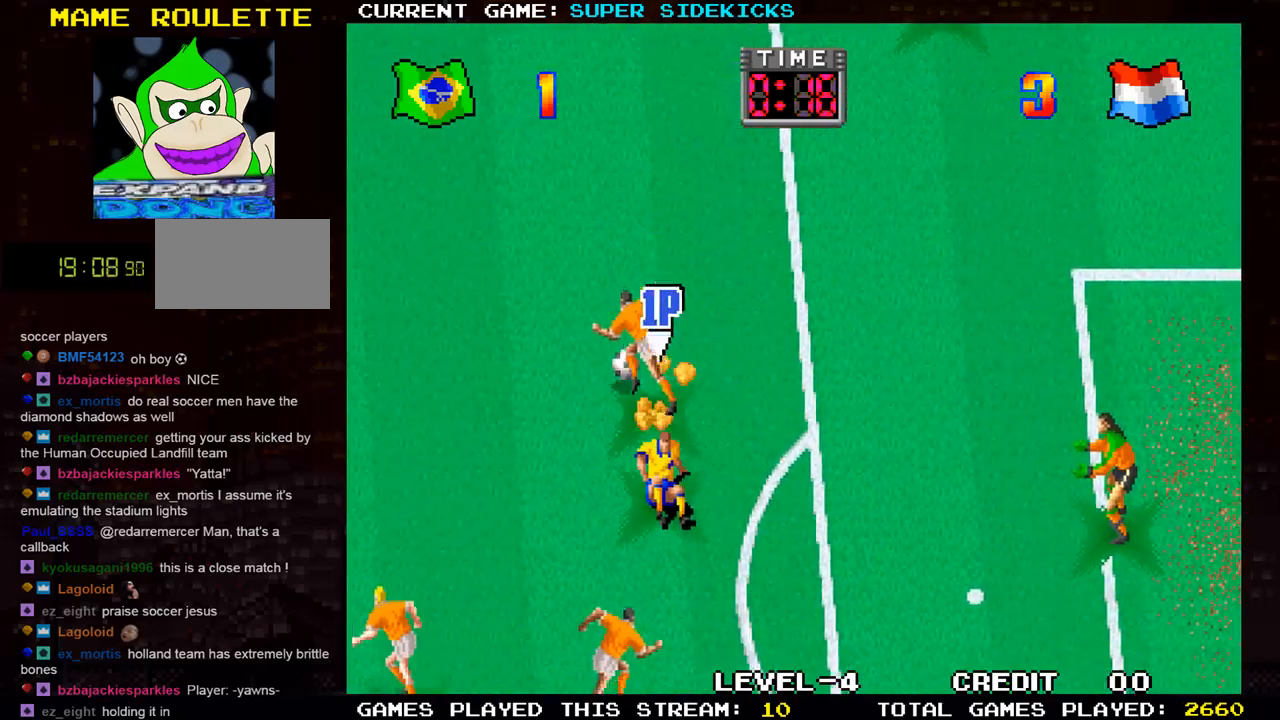
{"buttons": [], "left_stick": "up-left", "events": [[50, "left_stick", "down-right"], [383, "left_stick", "up"], [434, "left_stick", "up-left"]]}
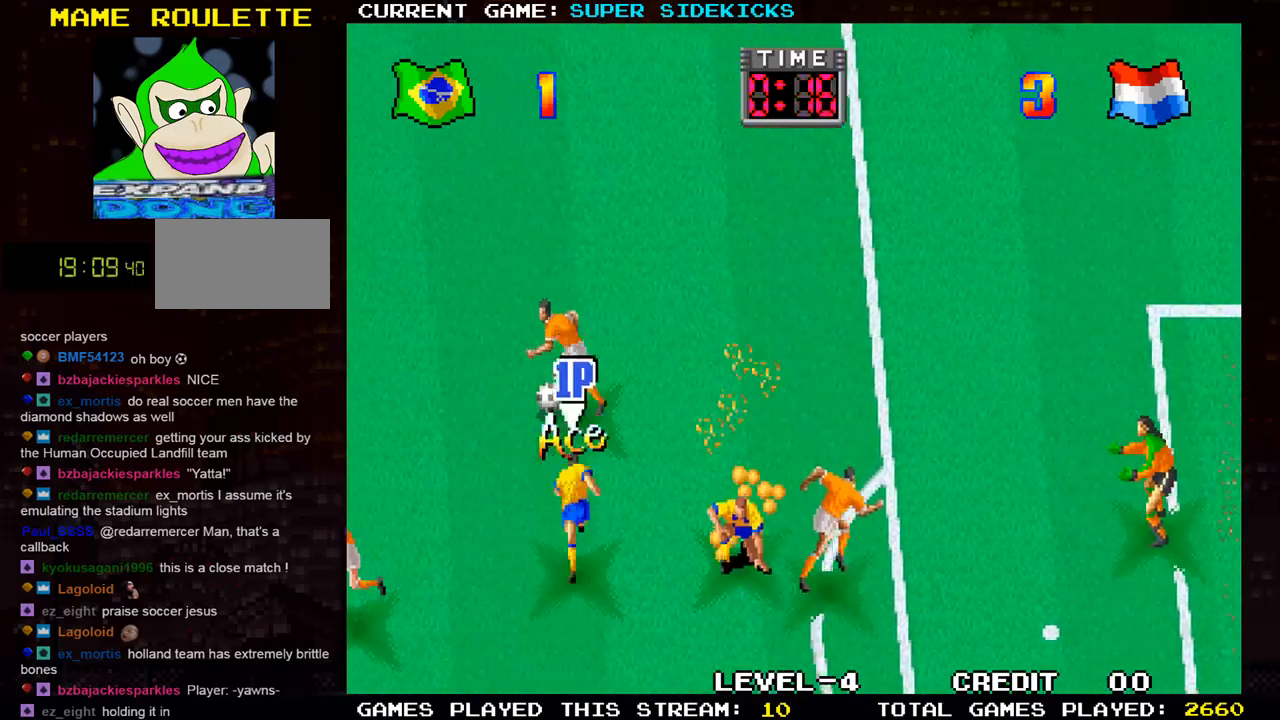
{"buttons": [], "left_stick": "up-left", "events": []}
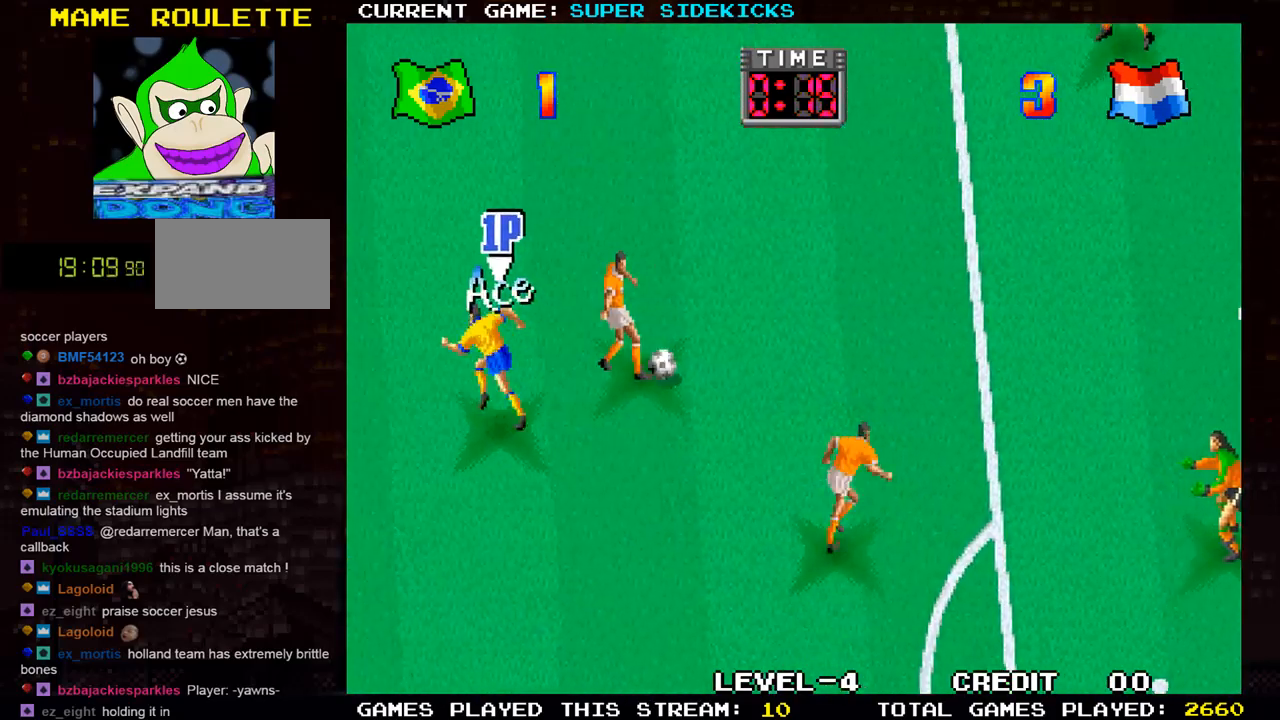
{"buttons": [], "left_stick": "down-right", "events": [[50, "left_stick", "up-right"], [283, "left_stick", "down-right"]]}
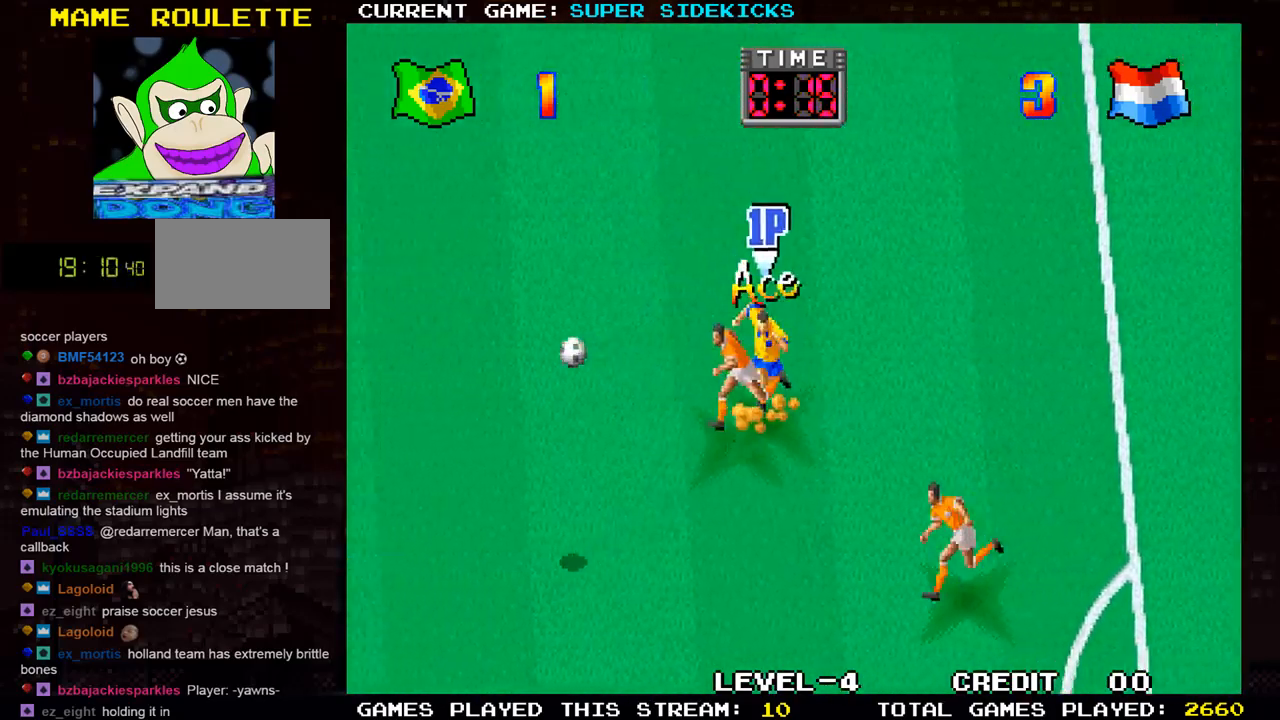
{"buttons": [], "left_stick": "down-left", "events": [[34, "left_stick", "down-left"]]}
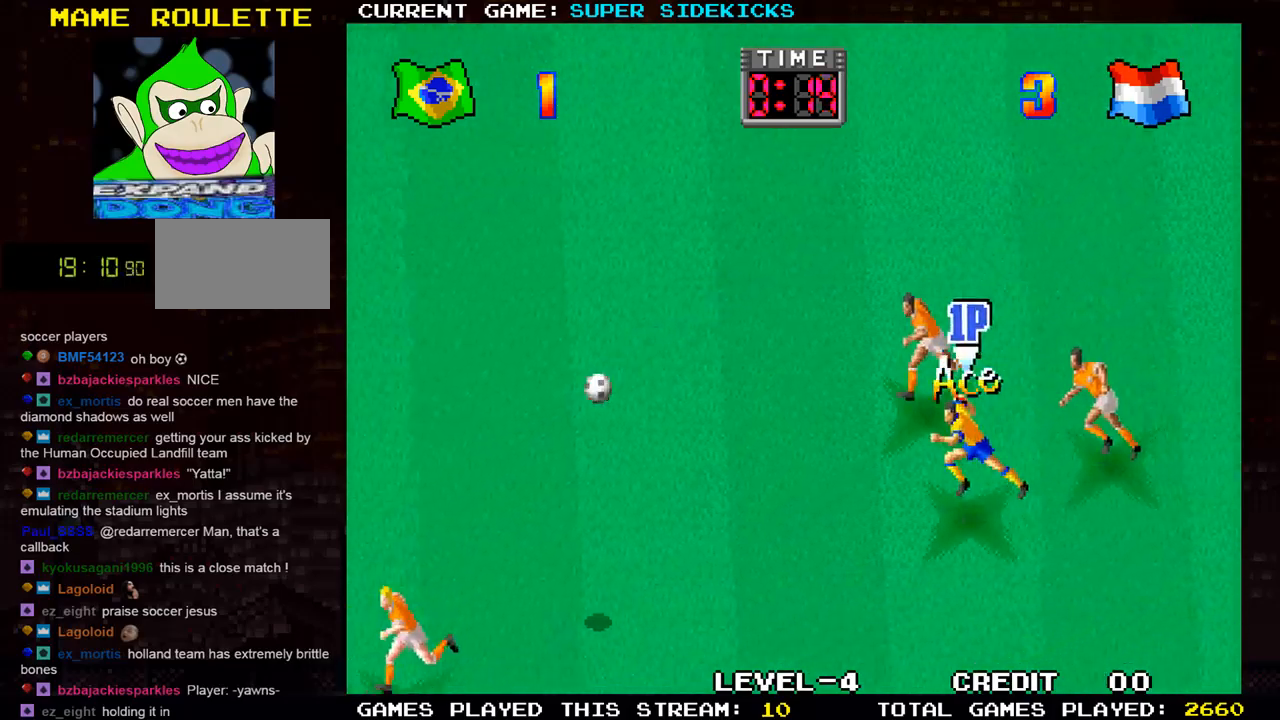
{"buttons": [], "left_stick": "left", "events": [[317, "left_stick", "left"]]}
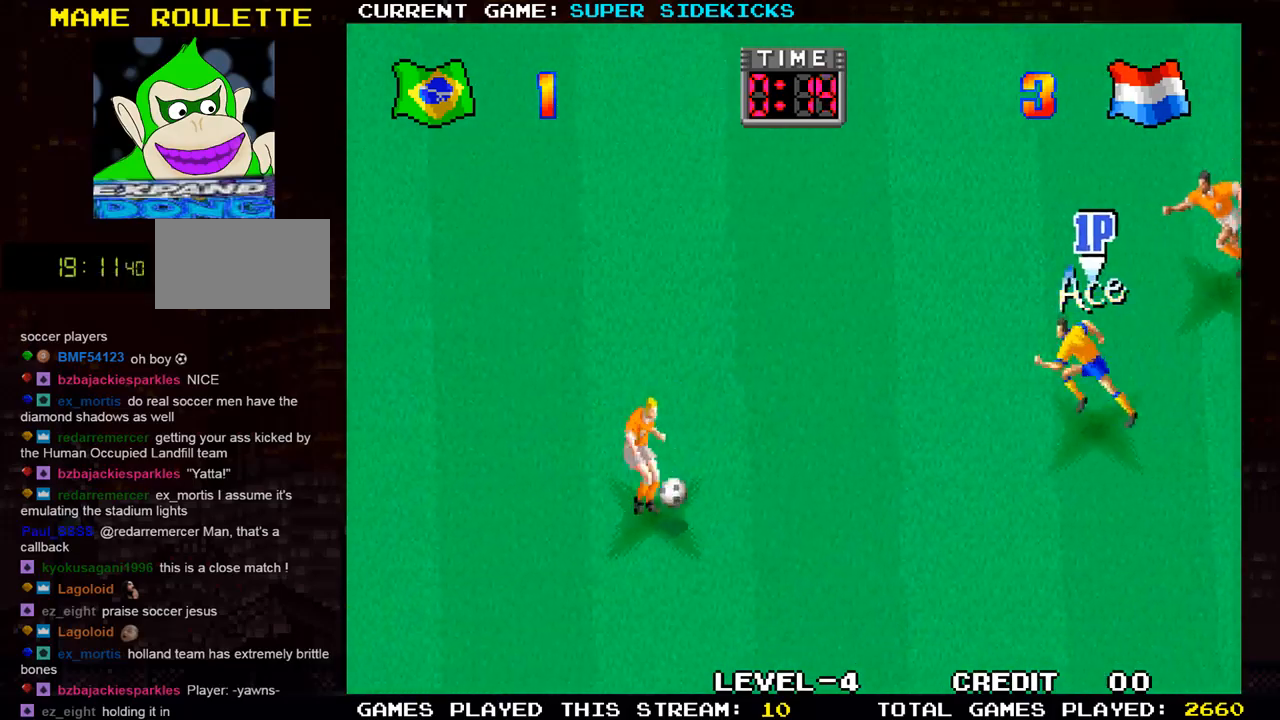
{"buttons": [], "left_stick": "left", "events": []}
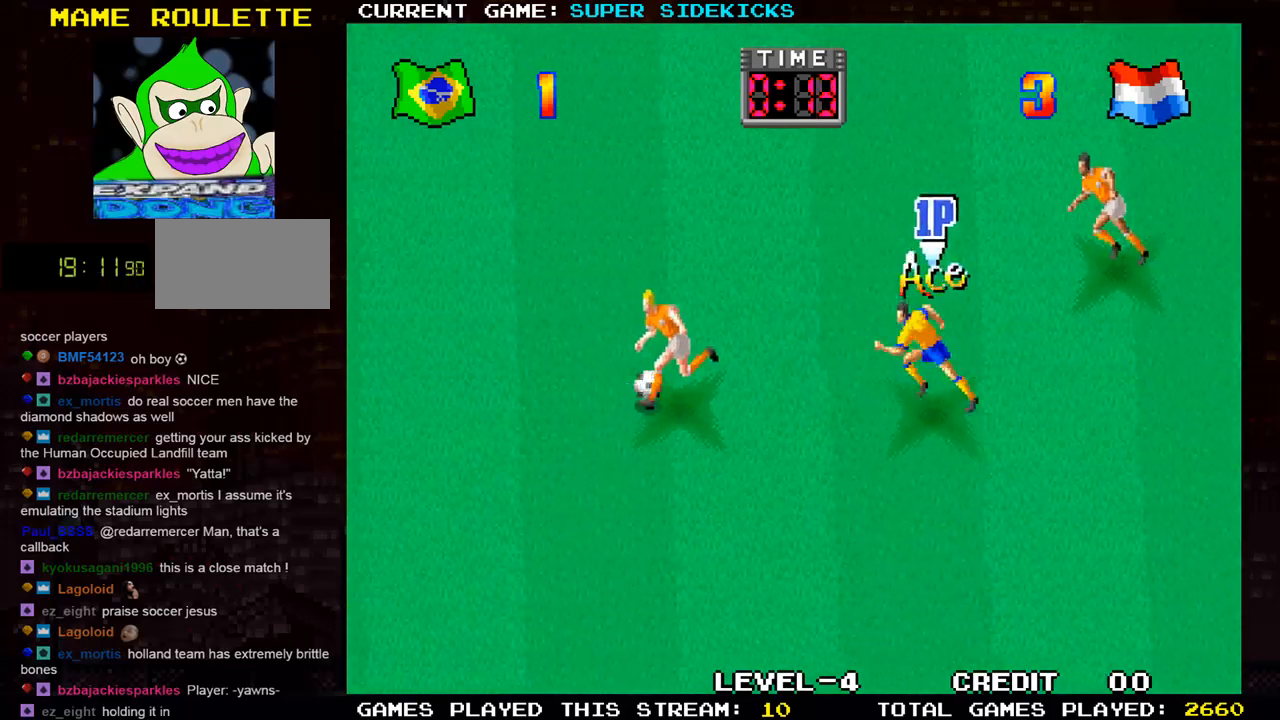
{"buttons": [], "left_stick": "left", "events": []}
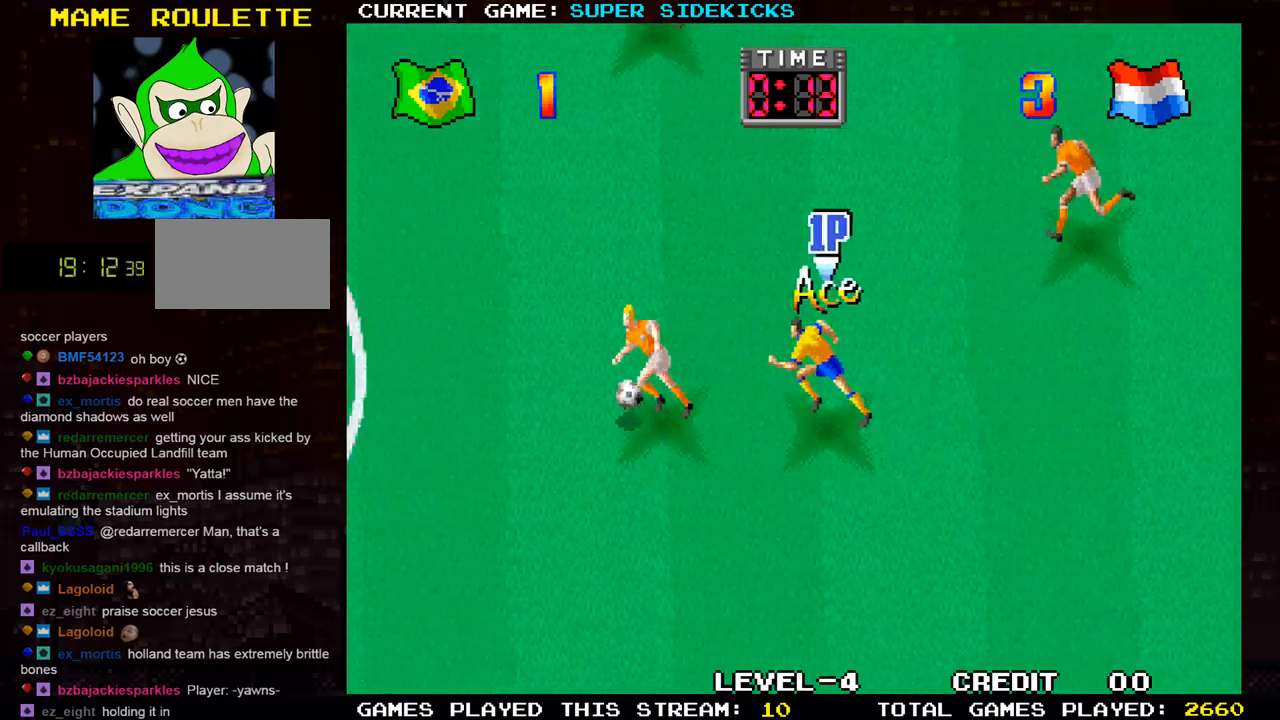
{"buttons": ["TRIANGLE"], "left_stick": "left", "events": [[451, "TRIANGLE", "down"]]}
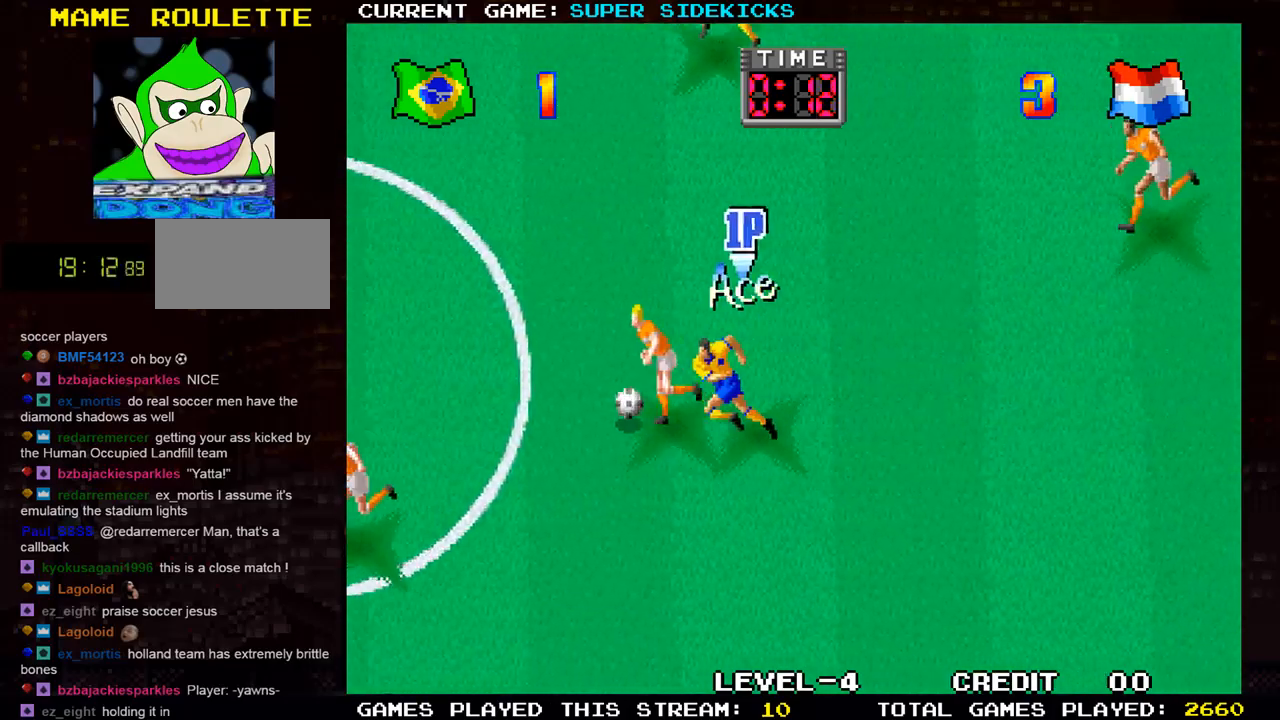
{"buttons": [], "left_stick": "left", "events": [[16, "TRIANGLE", "up"]]}